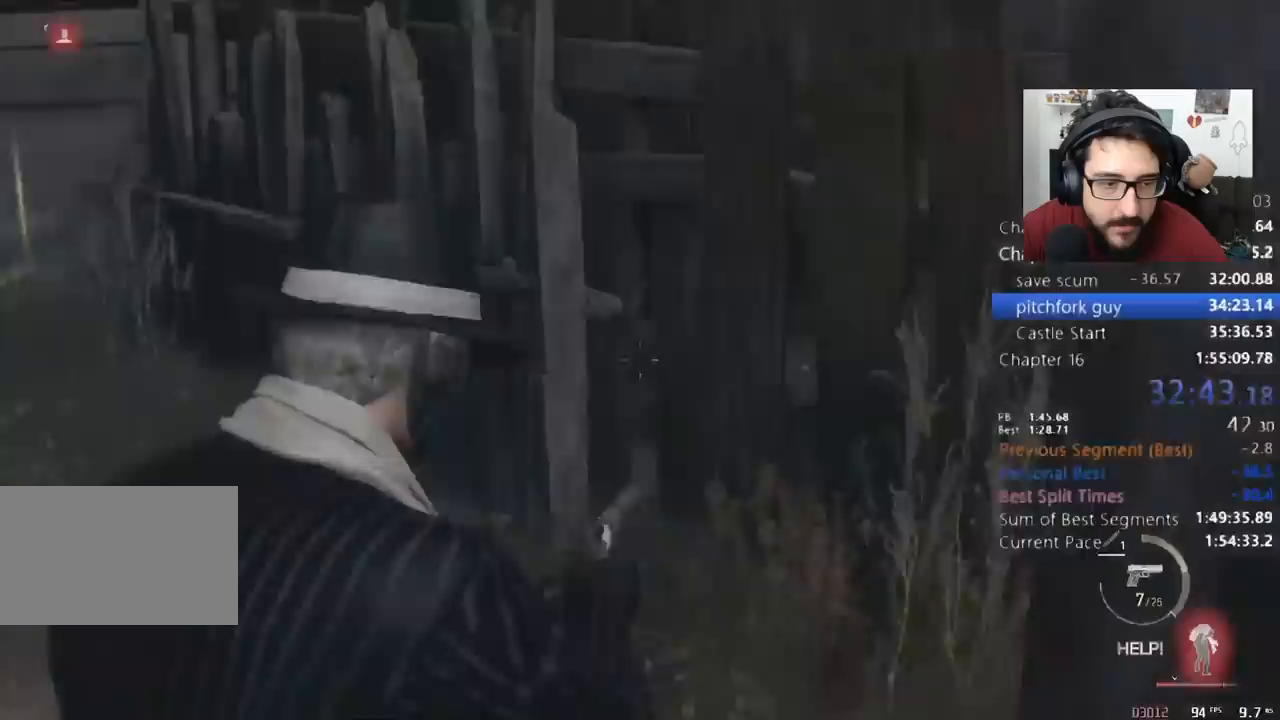
Gameplay with keyboard and mouse; each line is a JSON object with the keys and mouse buttons held at the frame after it. "events" lists presses ("down") and releases ("up") of "1", "2", "3", "4", "5", "a", "alt", "c", "caps_lock", "ctrl", "d", "e", "q", "r", "return", "s", "shift", "space", "t", "tab", "v", "w", "x", "z", "mouse_left", "mouse_wheel" and "mouse_right" between this image and that frame as [ms after this image, input, new state], when the widget could be followed in between. "mouse_left", "mouse_wheel", "mouse_right" = the "left", "wheel", "right" buttons of the "mouse" list. No other keys are recorded. "wheel" means that the mouse wheel is clicked or scrolled. Not read: mouse_move other_keys.
{"keys": ["shift", "w"], "mouse": [], "events": [[67, "r", "up"], [133, "r", "down"], [267, "r", "up"]]}
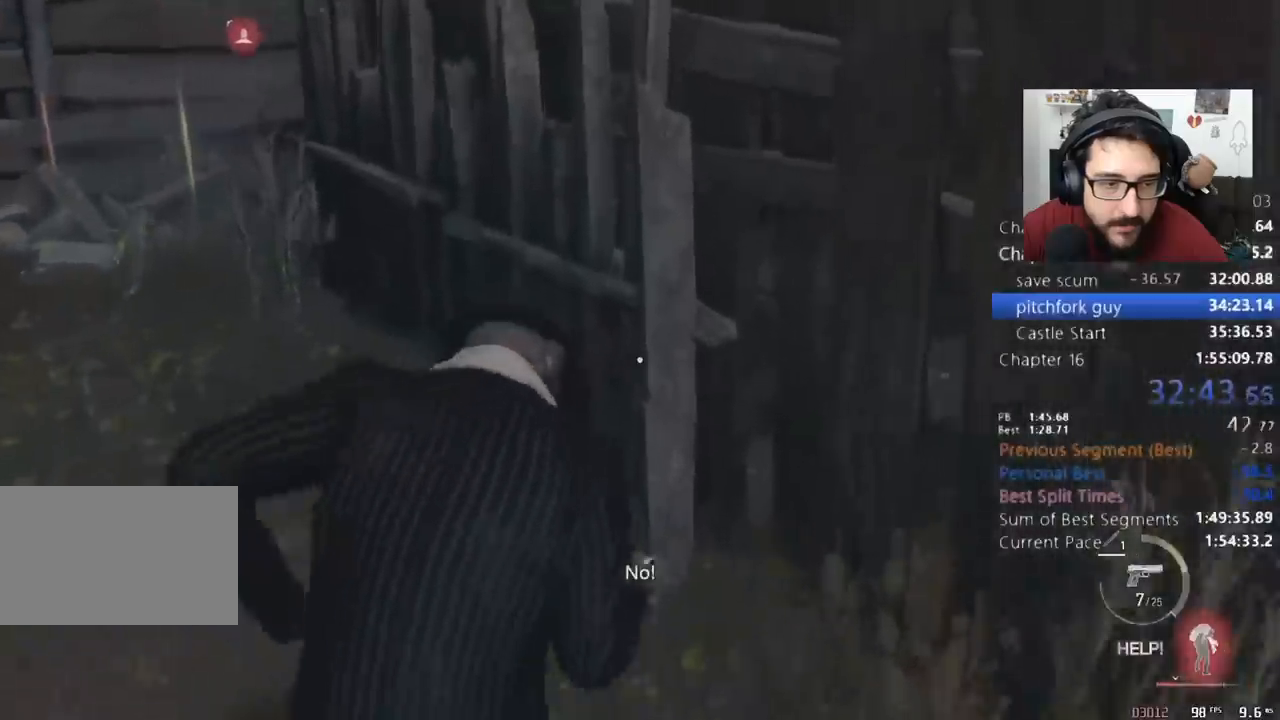
{"keys": ["shift", "w"], "mouse": [], "events": []}
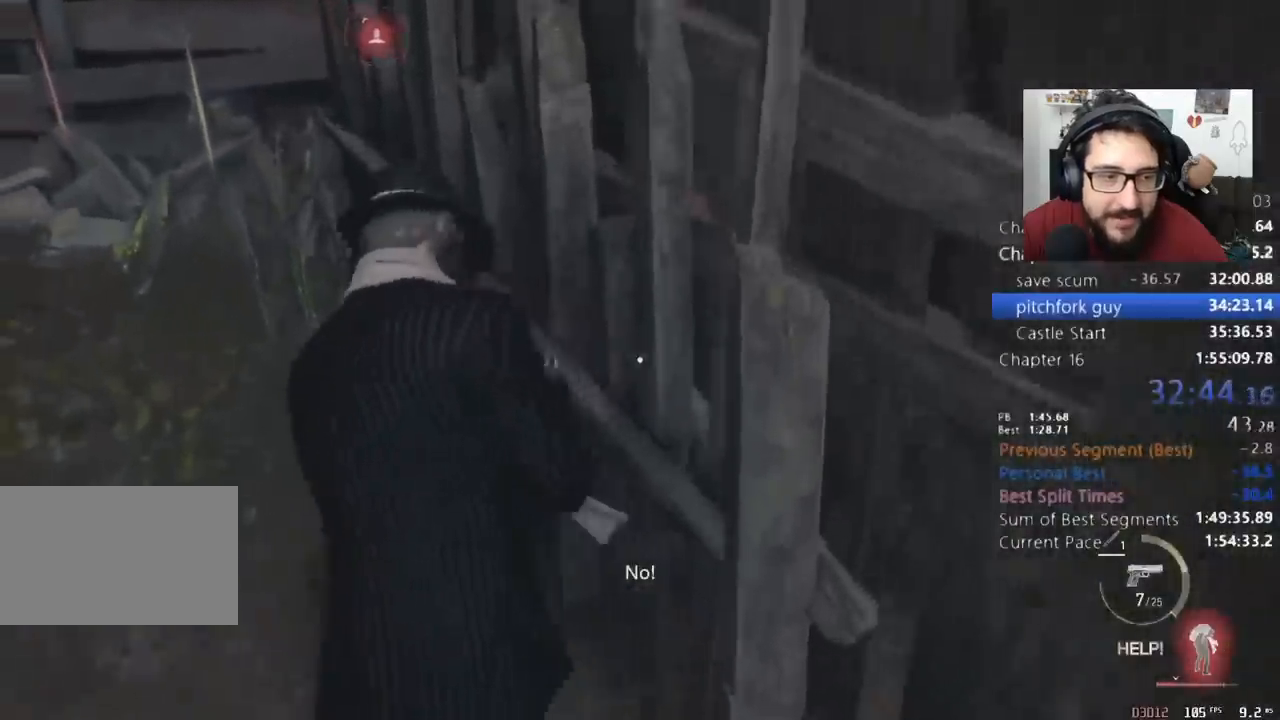
{"keys": ["shift", "w"], "mouse": [], "events": [[67, "4", "down"], [167, "4", "up"]]}
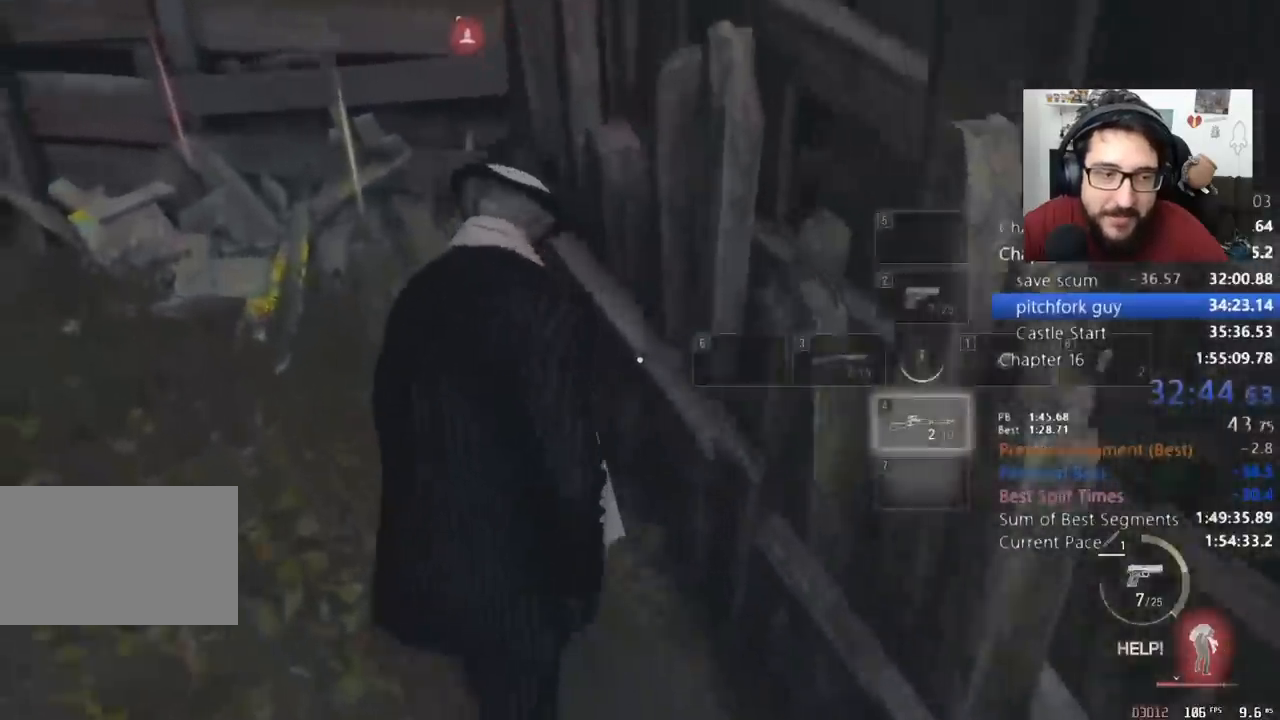
{"keys": ["e", "shift", "w"], "mouse": [], "events": [[167, "e", "down"], [267, "e", "up"], [367, "e", "down"], [400, "e", "up"], [500, "e", "down"]]}
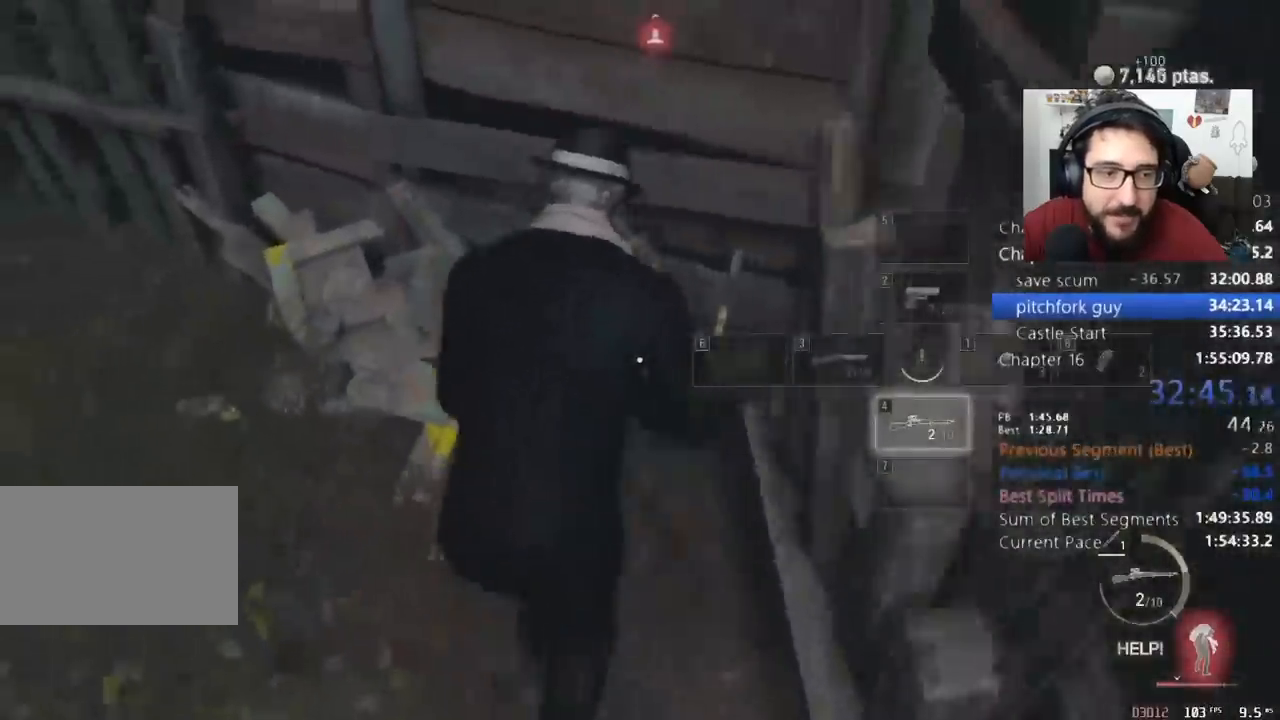
{"keys": ["shift", "w"], "mouse": [], "events": [[100, "e", "up"]]}
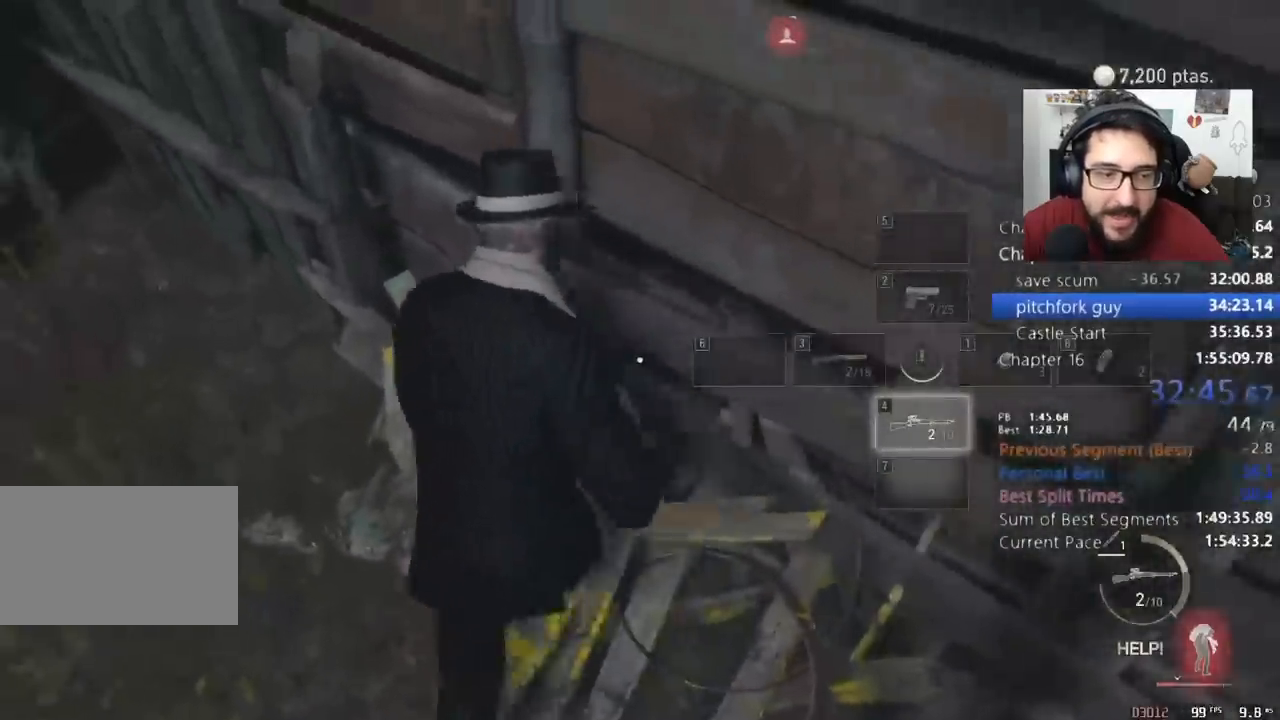
{"keys": ["shift", "w"], "mouse": [], "events": []}
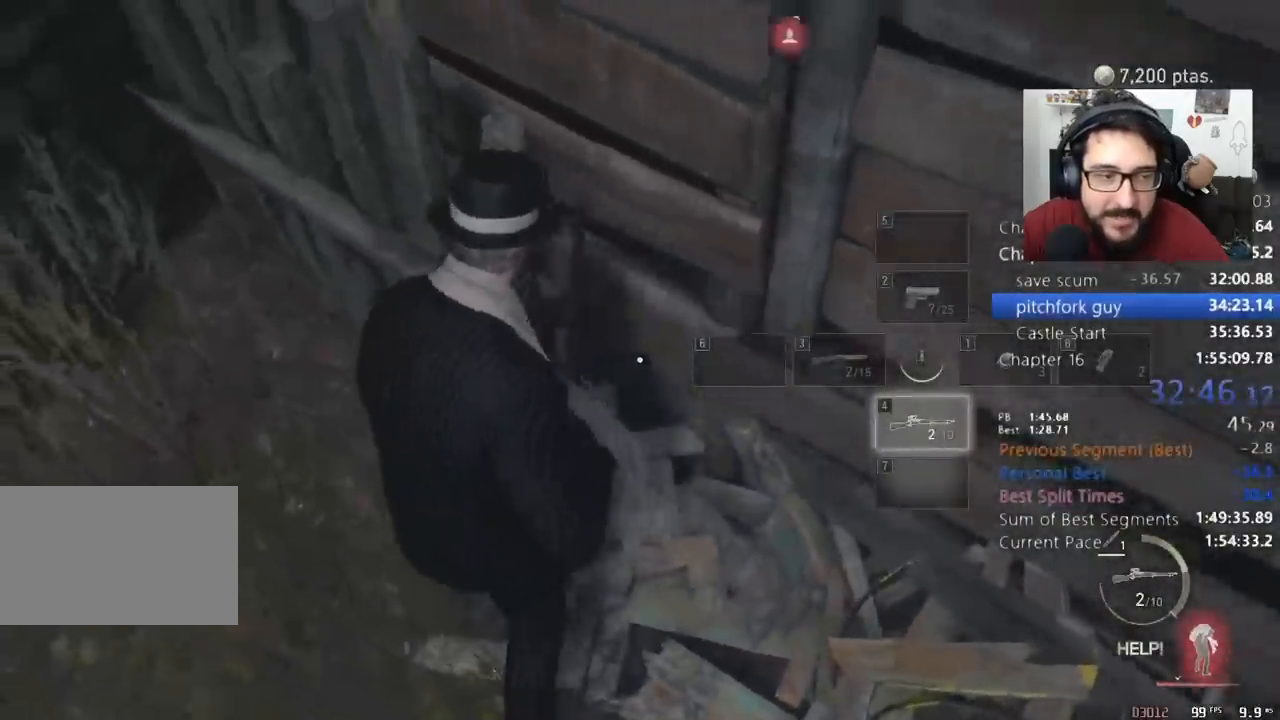
{"keys": ["shift", "w"], "mouse": [], "events": []}
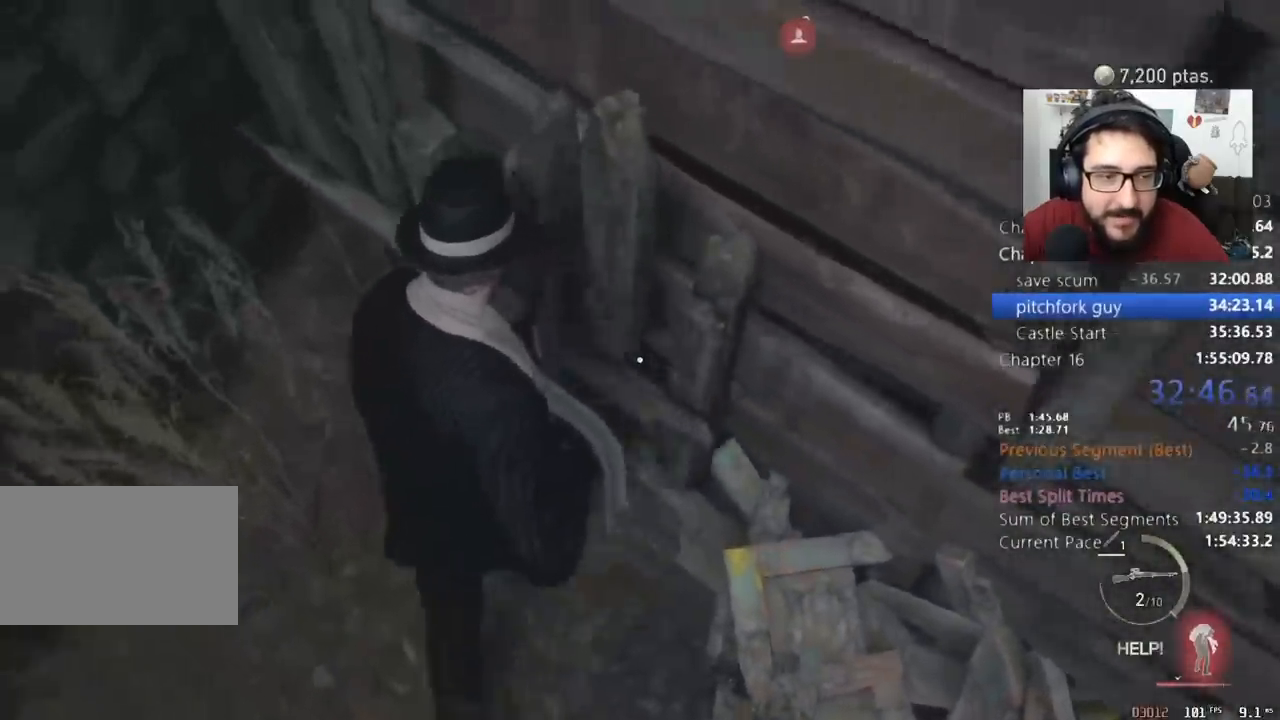
{"keys": ["shift", "w"], "mouse": [], "events": []}
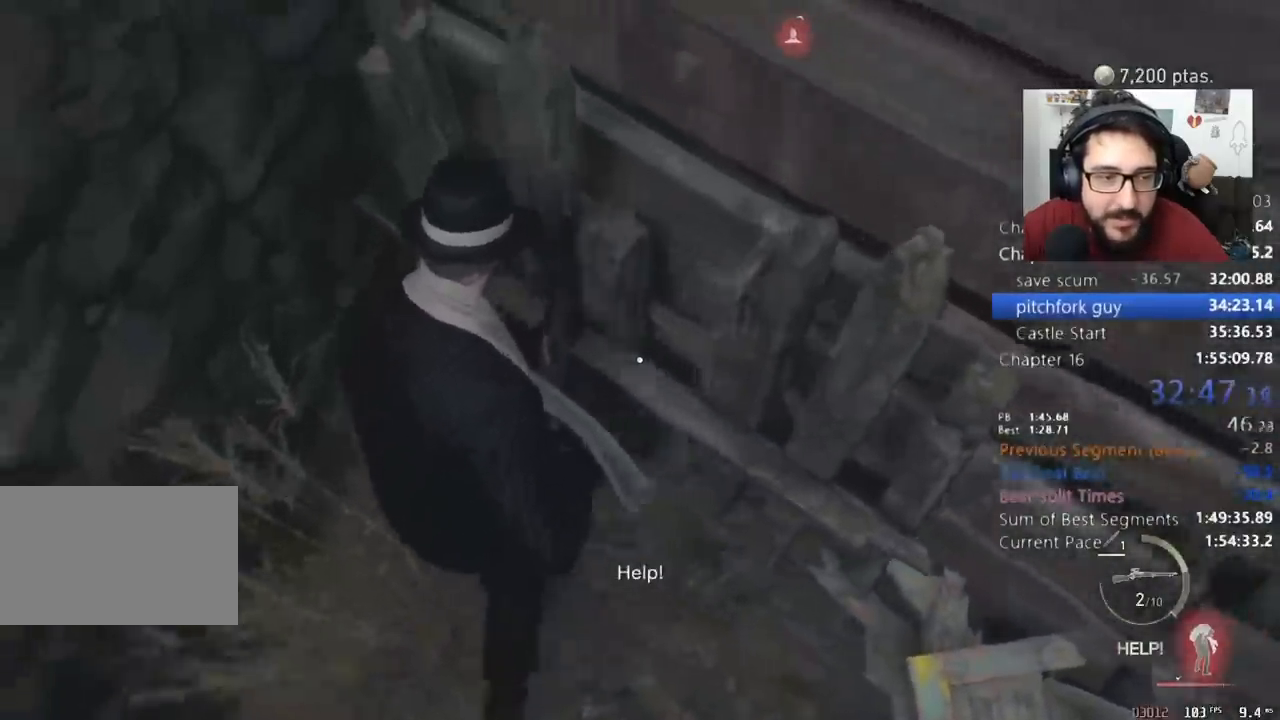
{"keys": ["a", "shift", "w"], "mouse": [], "events": [[100, "a", "down"]]}
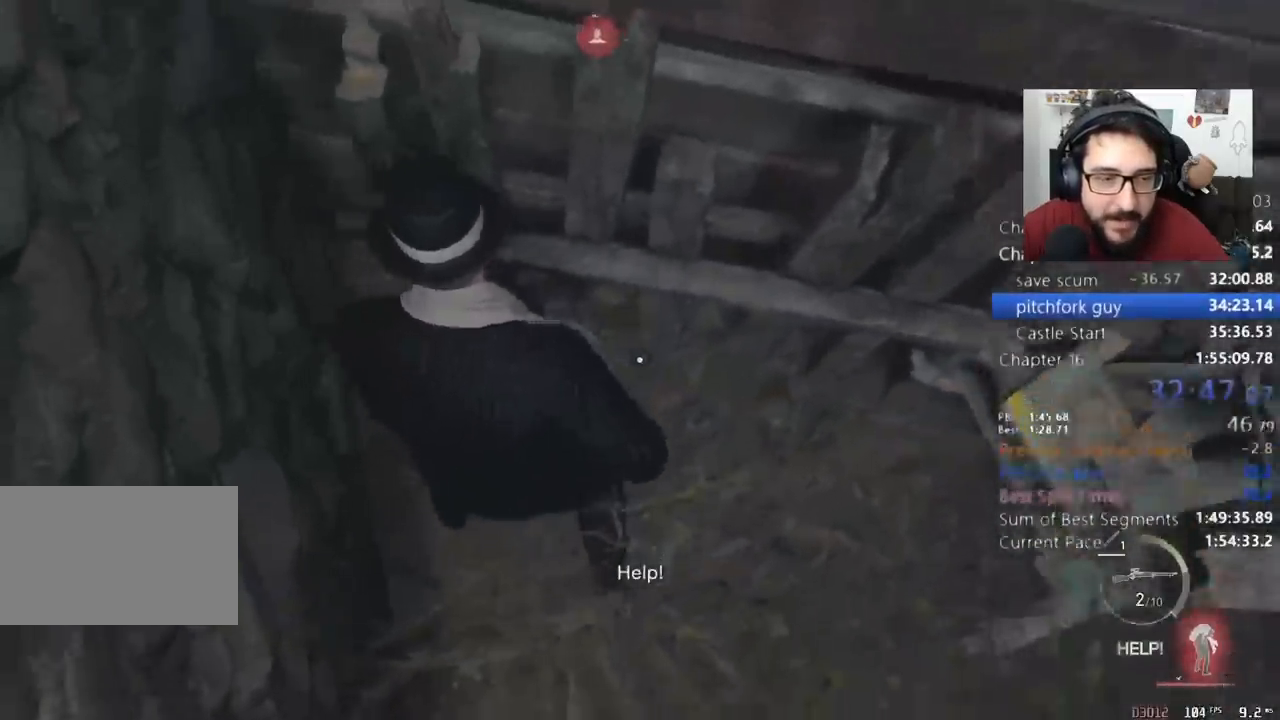
{"keys": ["a", "s", "shift"], "mouse": ["right"], "events": [[200, "mouse_right", "down"], [267, "w", "up"], [367, "s", "down"]]}
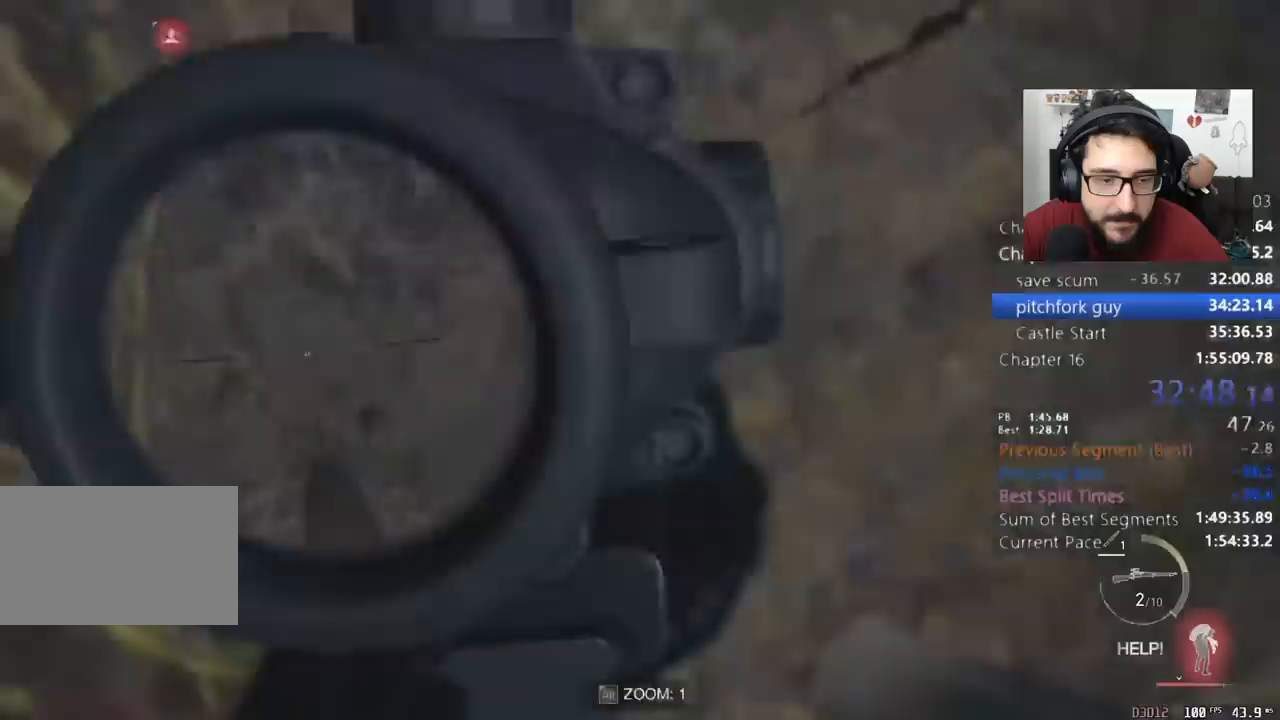
{"keys": ["a", "s", "shift"], "mouse": ["right"], "events": []}
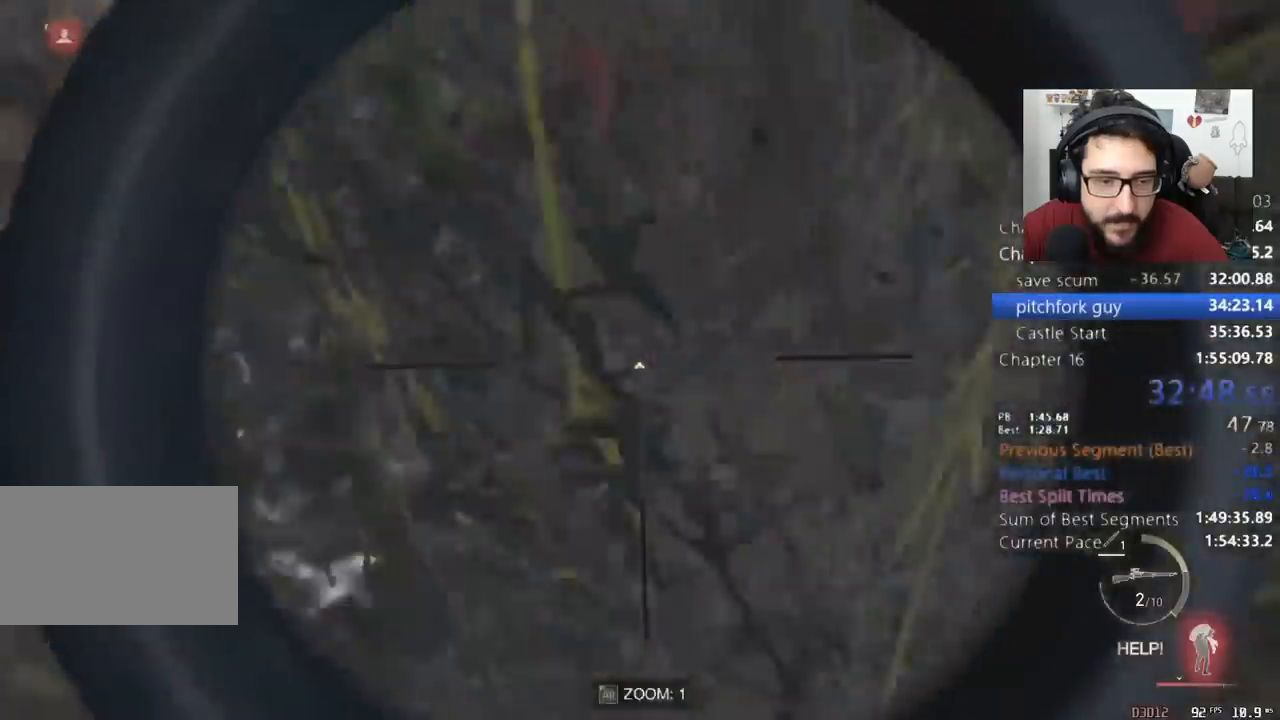
{"keys": ["d", "s"], "mouse": ["right"], "events": [[300, "d", "down"], [333, "shift", "up"], [367, "a", "up"]]}
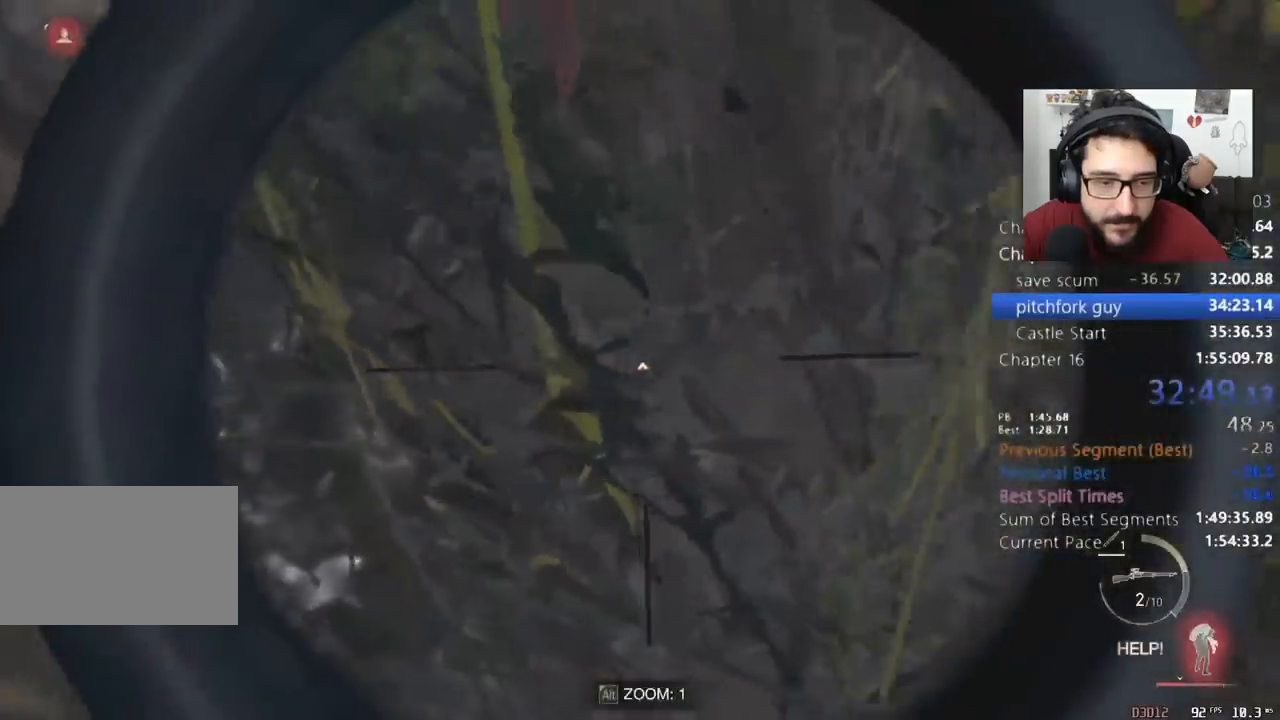
{"keys": ["d", "s"], "mouse": ["right"], "events": []}
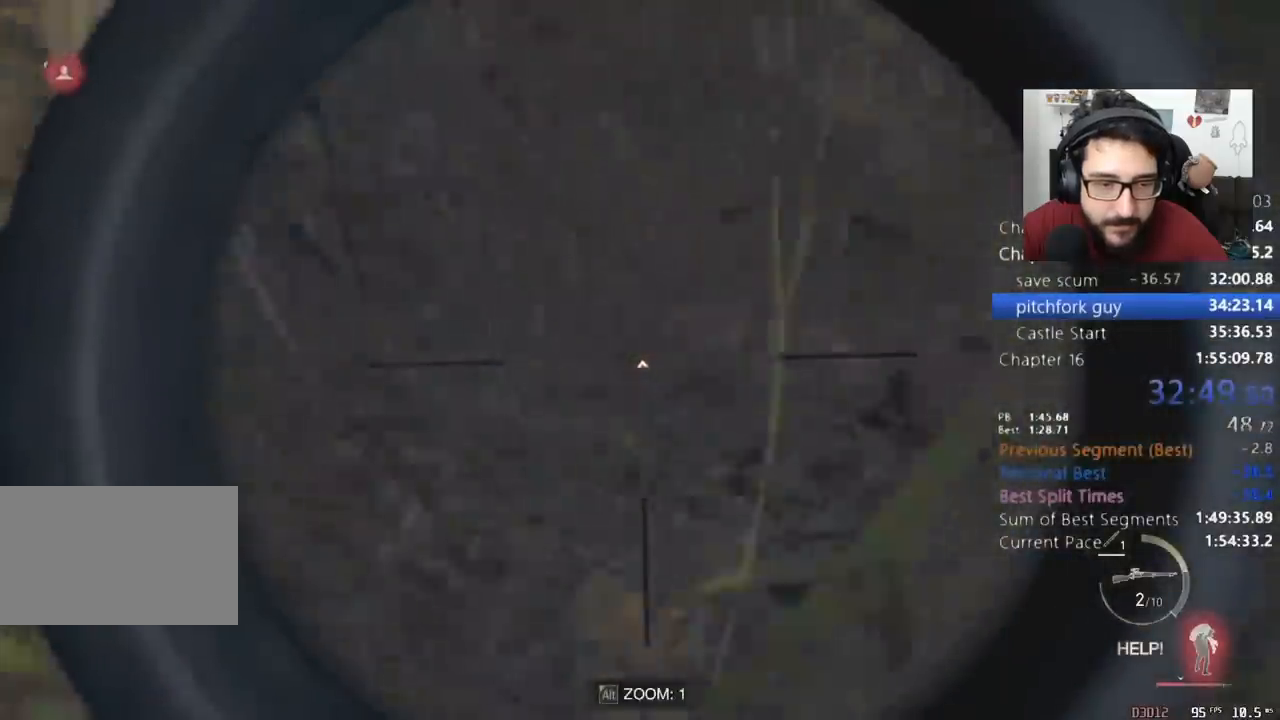
{"keys": ["d", "s"], "mouse": ["right"], "events": []}
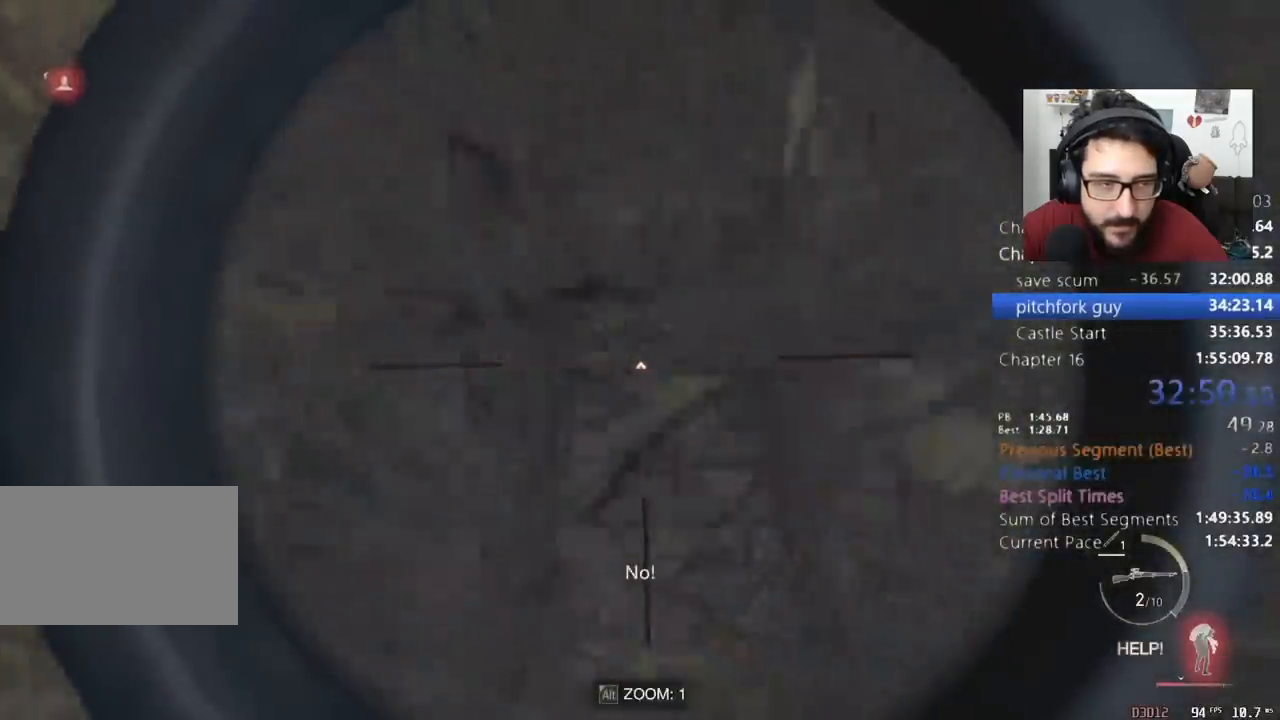
{"keys": ["d", "s"], "mouse": ["right"], "events": []}
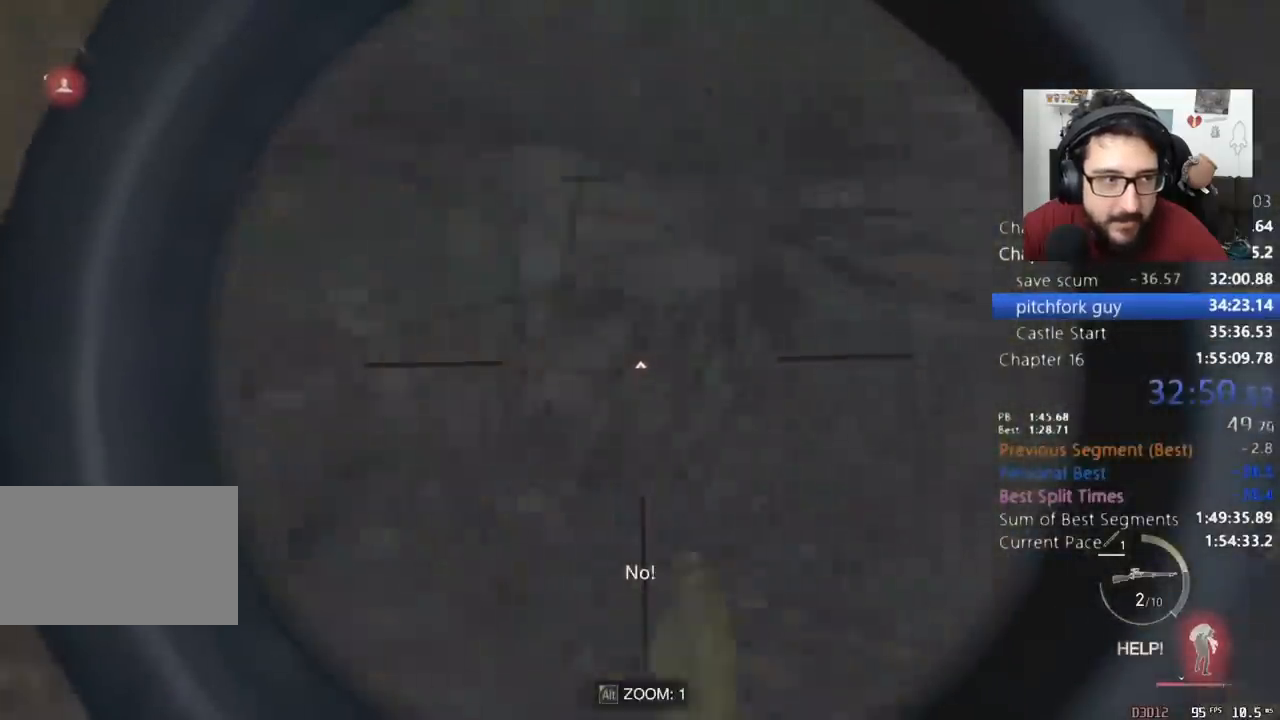
{"keys": [], "mouse": [], "events": [[167, "q", "down"], [300, "mouse_right", "up"], [300, "q", "up"], [400, "d", "up"], [400, "s", "up"]]}
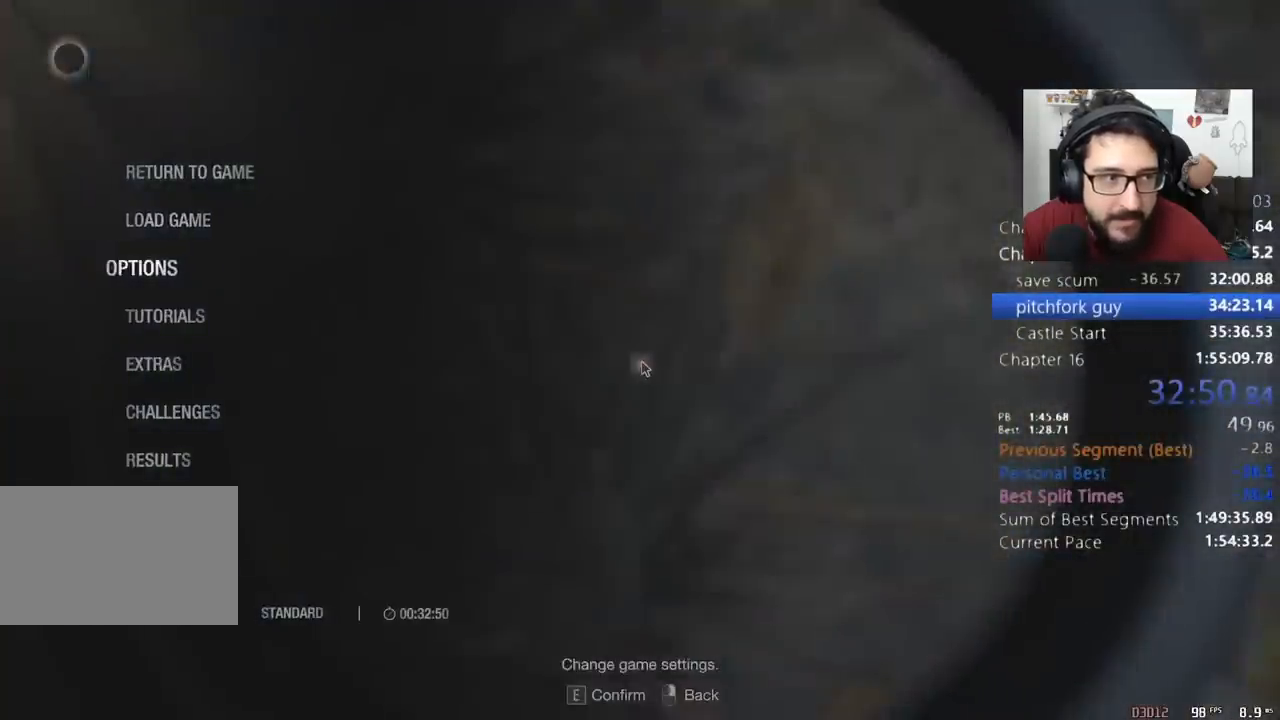
{"keys": [], "mouse": [], "events": [[167, "w", "down"], [267, "w", "up"], [367, "e", "down"], [467, "e", "up"]]}
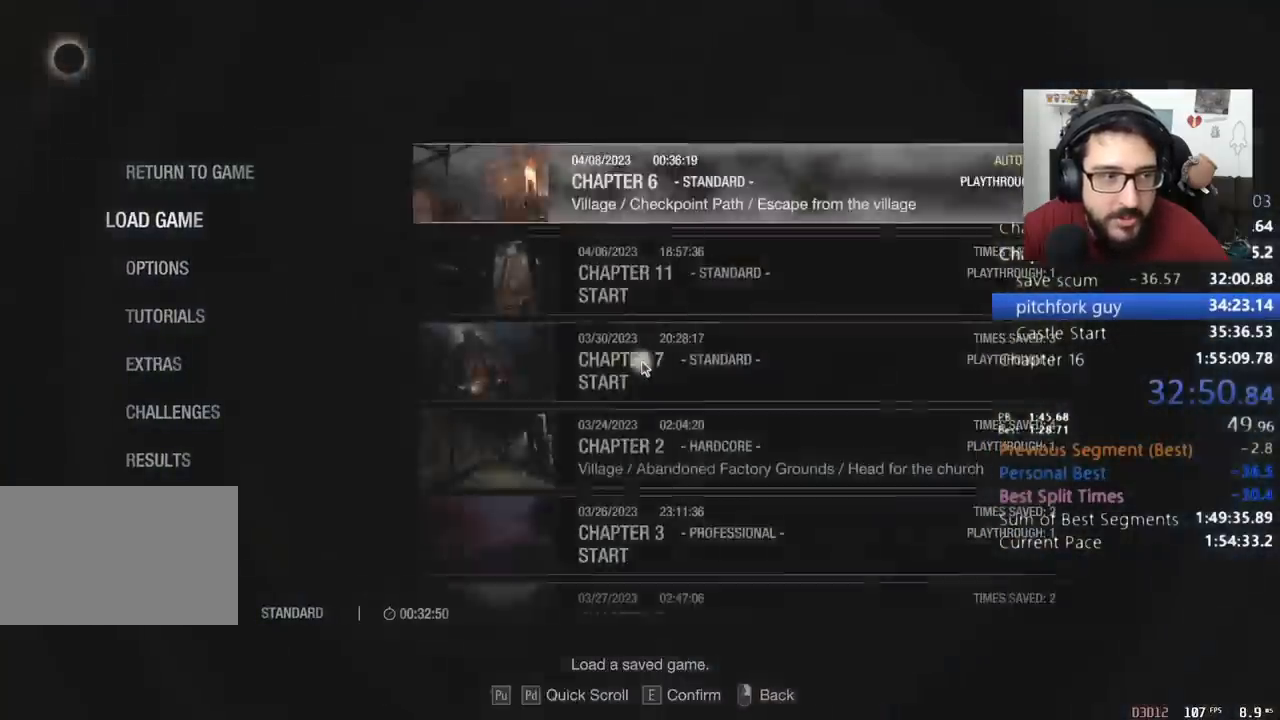
{"keys": [], "mouse": [], "events": [[67, "e", "down"], [133, "e", "up"], [200, "w", "down"], [233, "e", "down"], [300, "w", "up"], [333, "e", "up"]]}
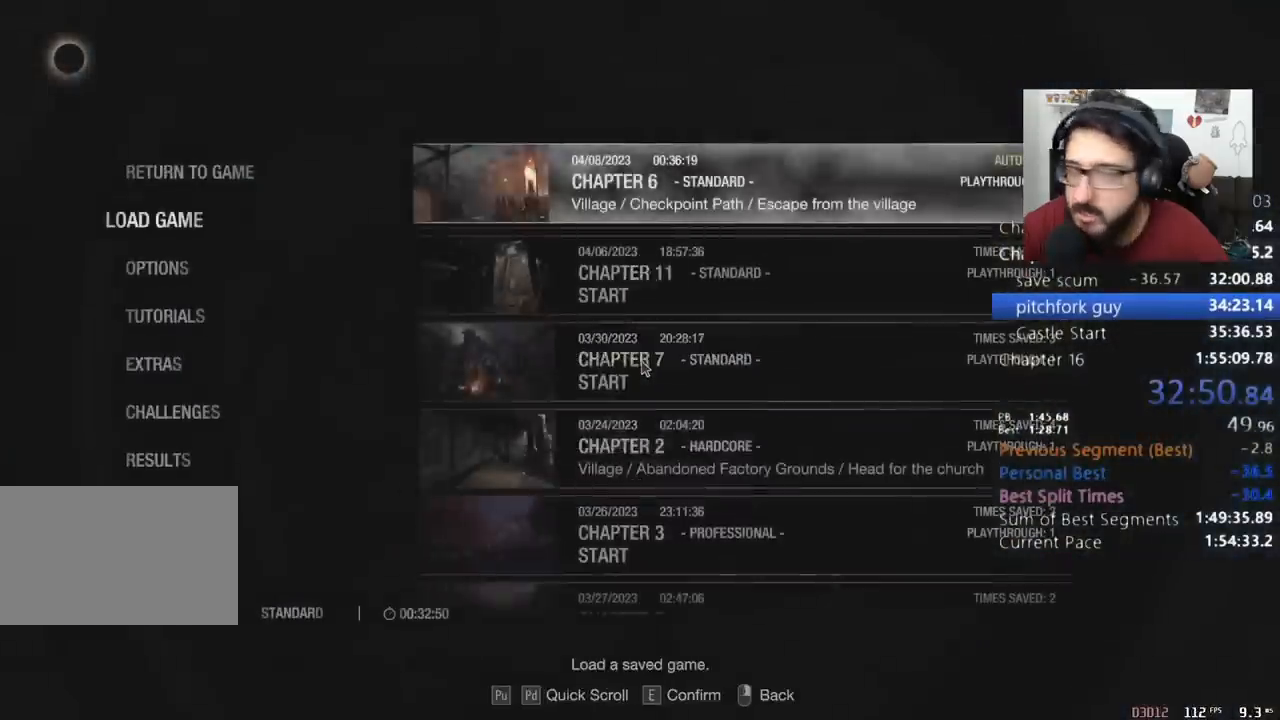
{"keys": [], "mouse": [], "events": []}
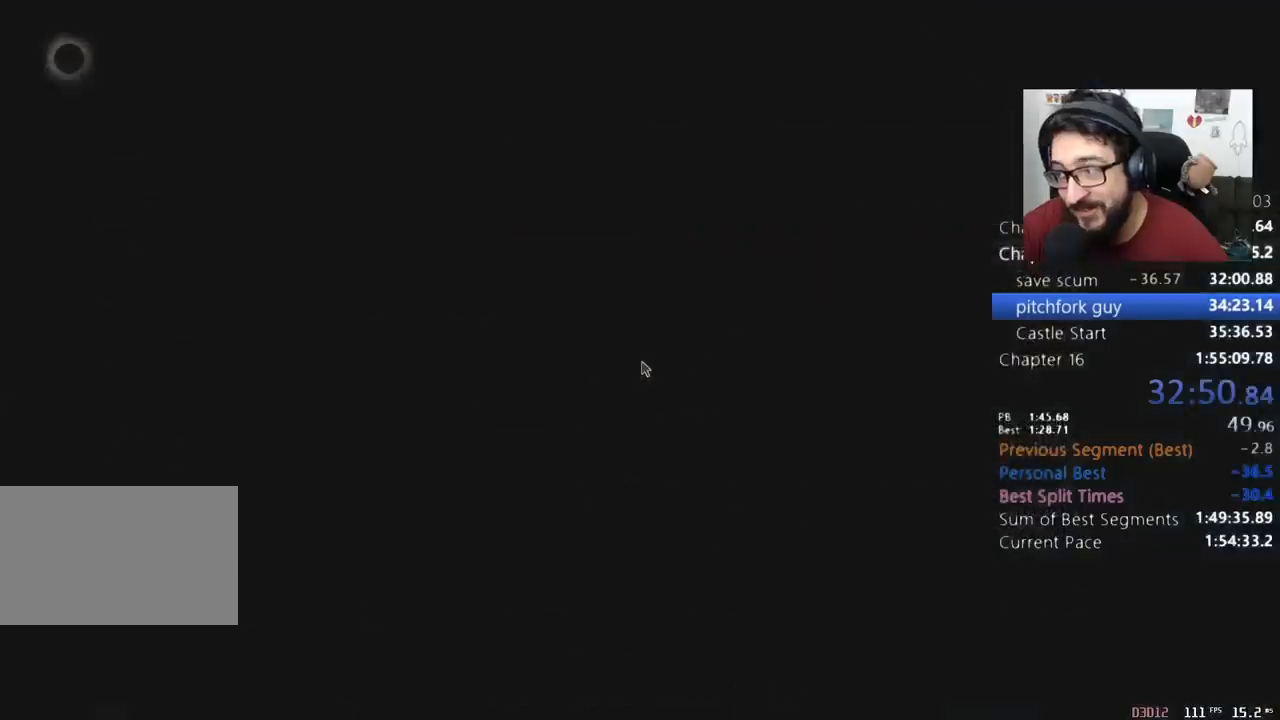
{"keys": [], "mouse": [], "events": []}
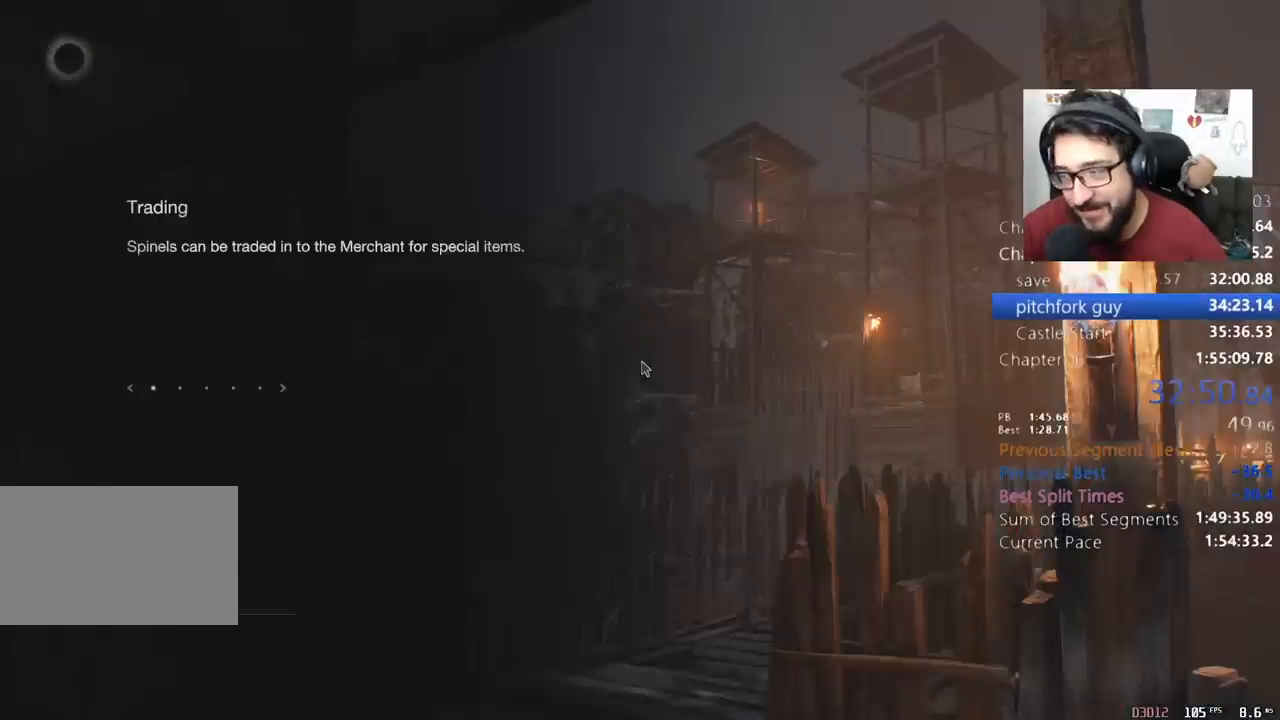
{"keys": [], "mouse": [], "events": []}
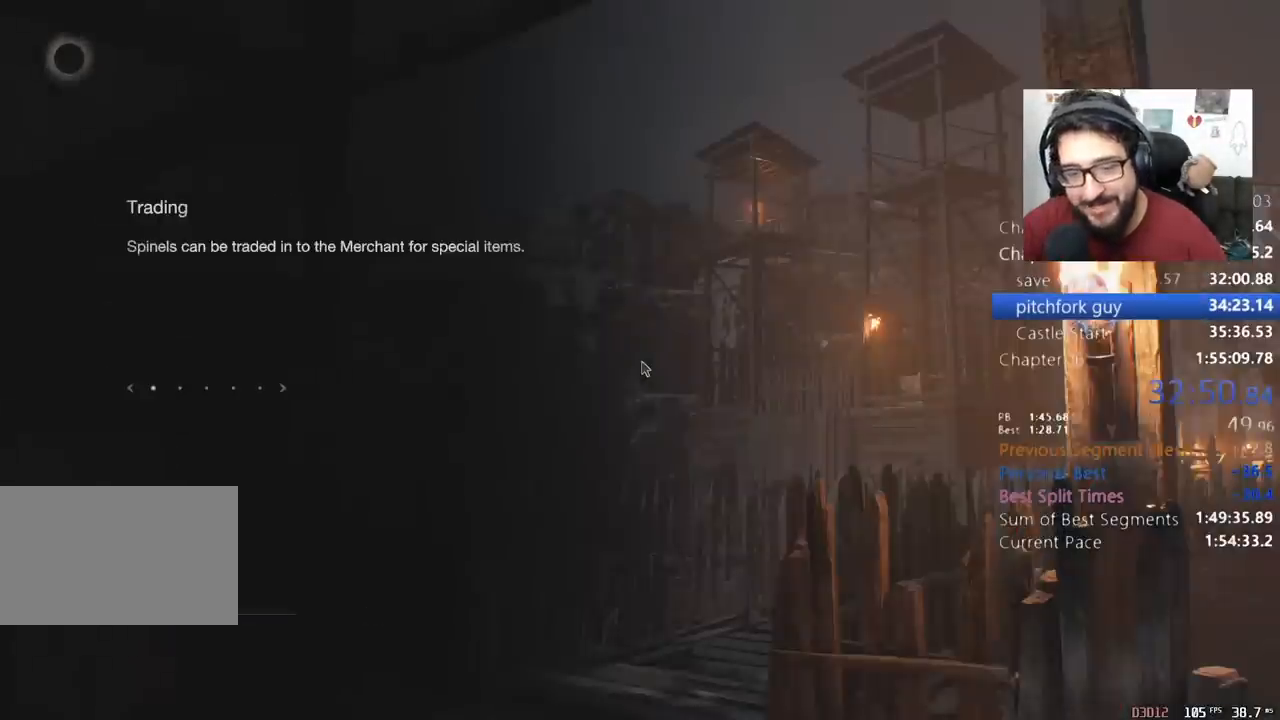
{"keys": [], "mouse": [], "events": []}
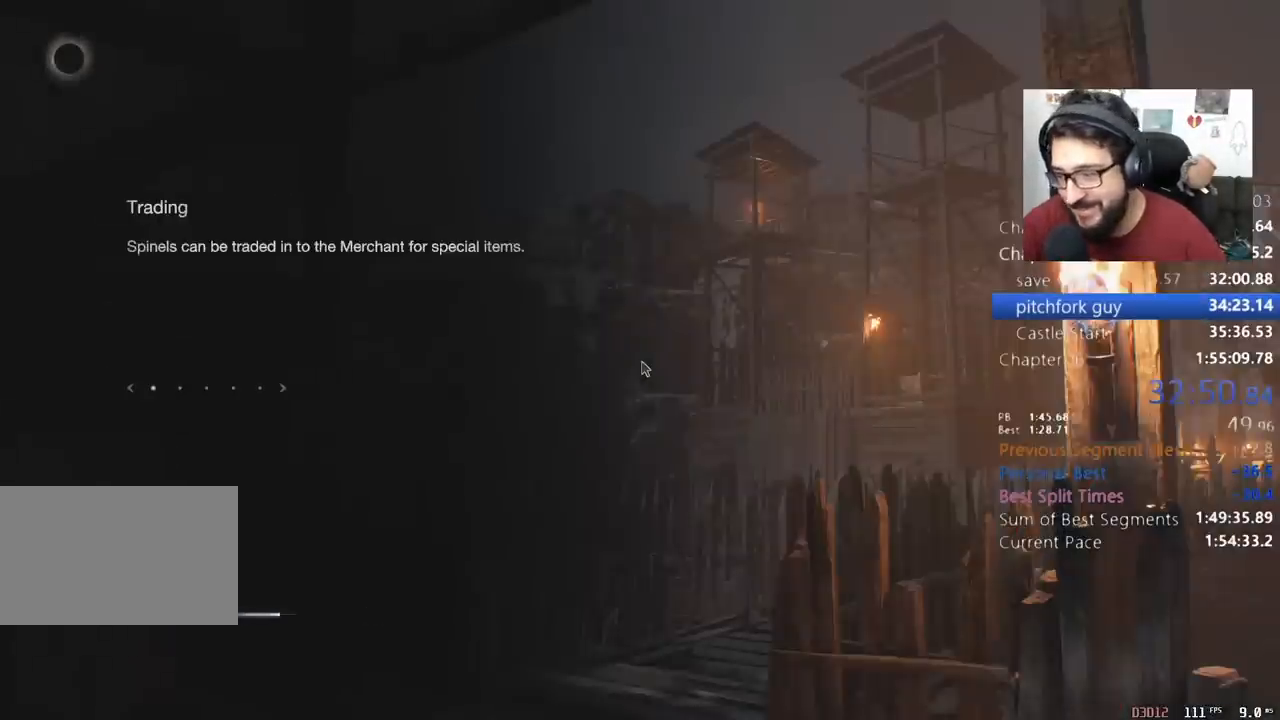
{"keys": [], "mouse": [], "events": []}
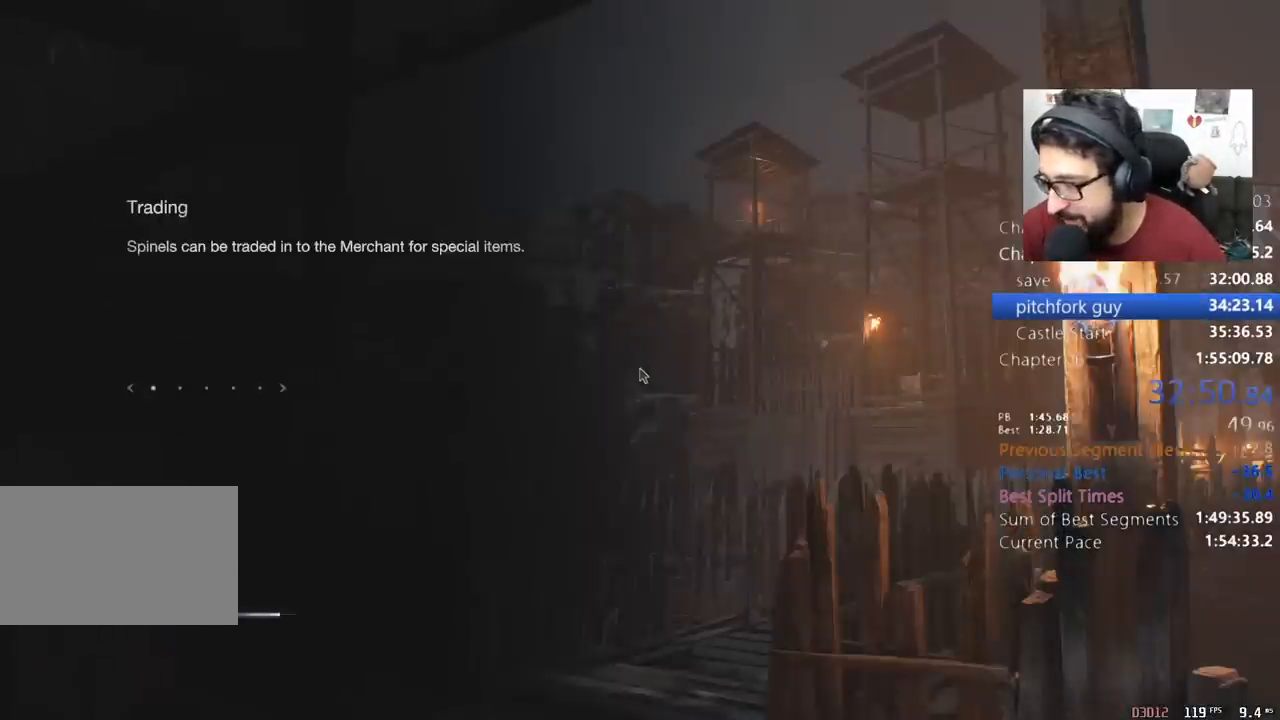
{"keys": [], "mouse": [], "events": []}
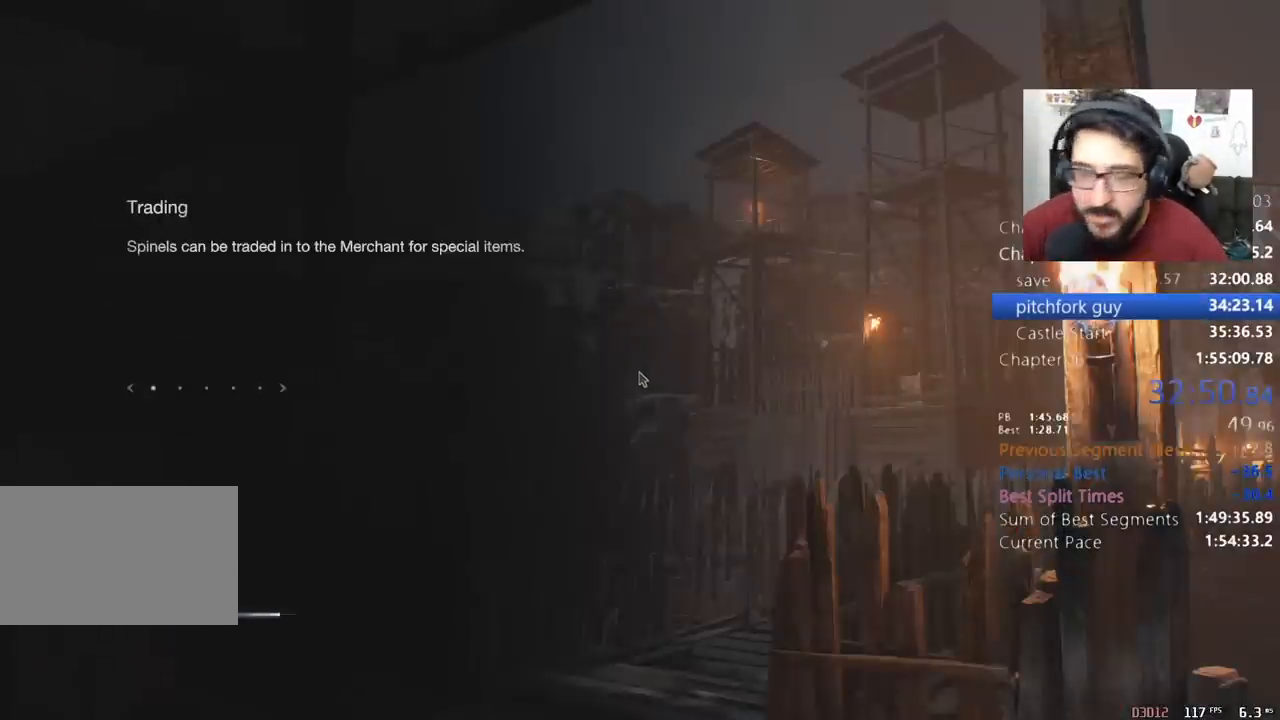
{"keys": [], "mouse": [], "events": []}
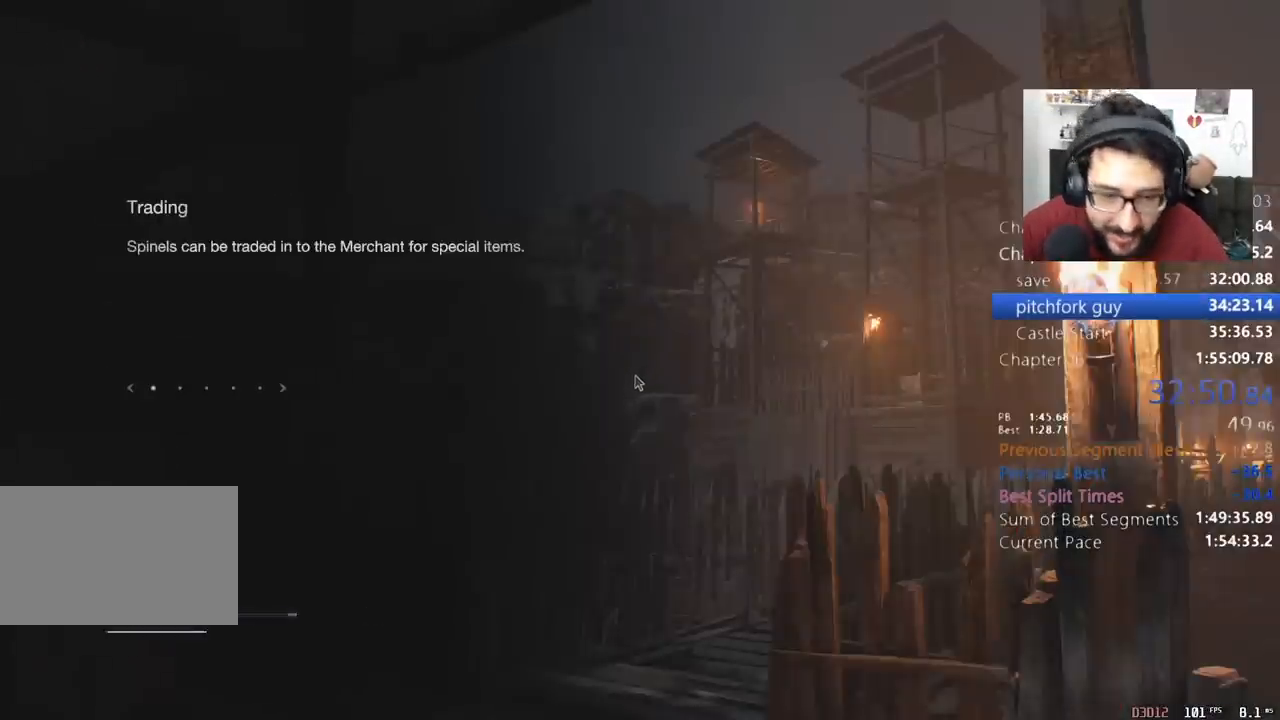
{"keys": [], "mouse": [], "events": [[267, "e", "down"], [300, "e", "up"], [400, "e", "down"], [500, "e", "up"]]}
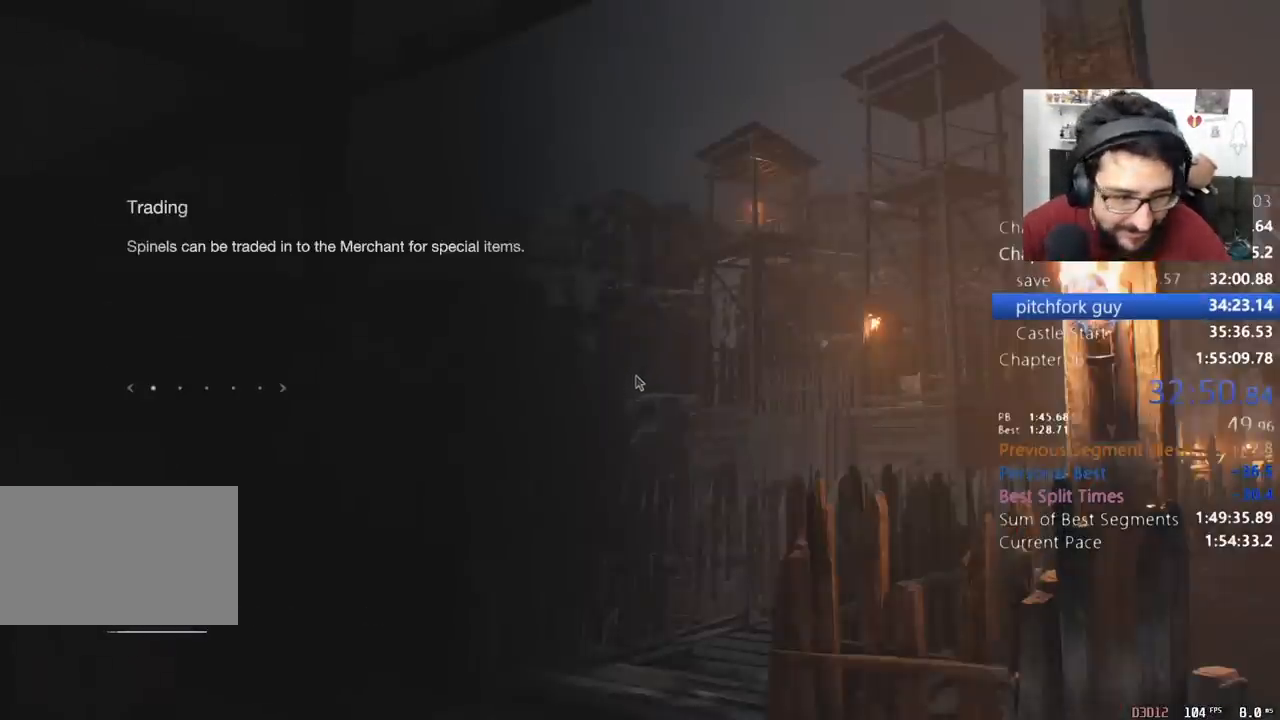
{"keys": [], "mouse": [], "events": [[233, "e", "down"], [333, "e", "up"]]}